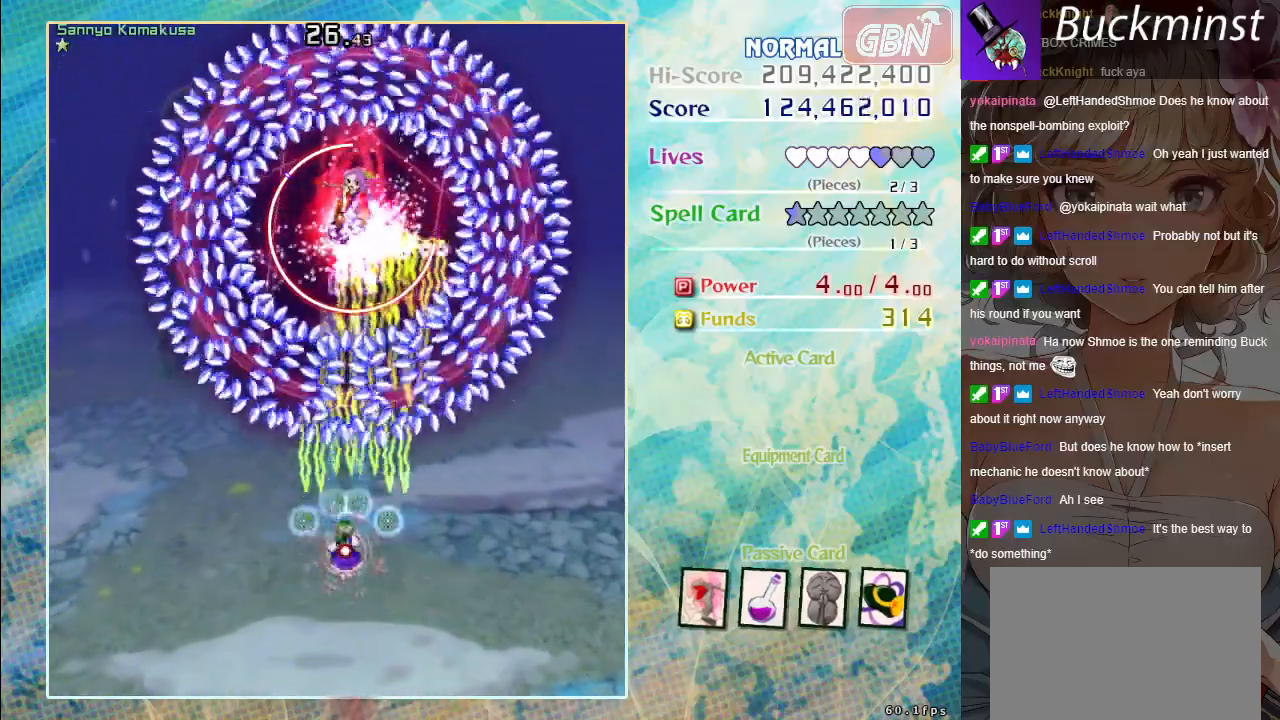
Gameplay with a controller (Xbox layout); each line is a JSON object with the inputs held at the frame after it. "events" lists button and stick changes between this image and that frame as [ms after this image, input, new state], when the widget could be followed in between. Not read: right_stick.
{"buttons": ["A", "X"], "left_stick": "down", "events": [[183, "left_stick", "down"]]}
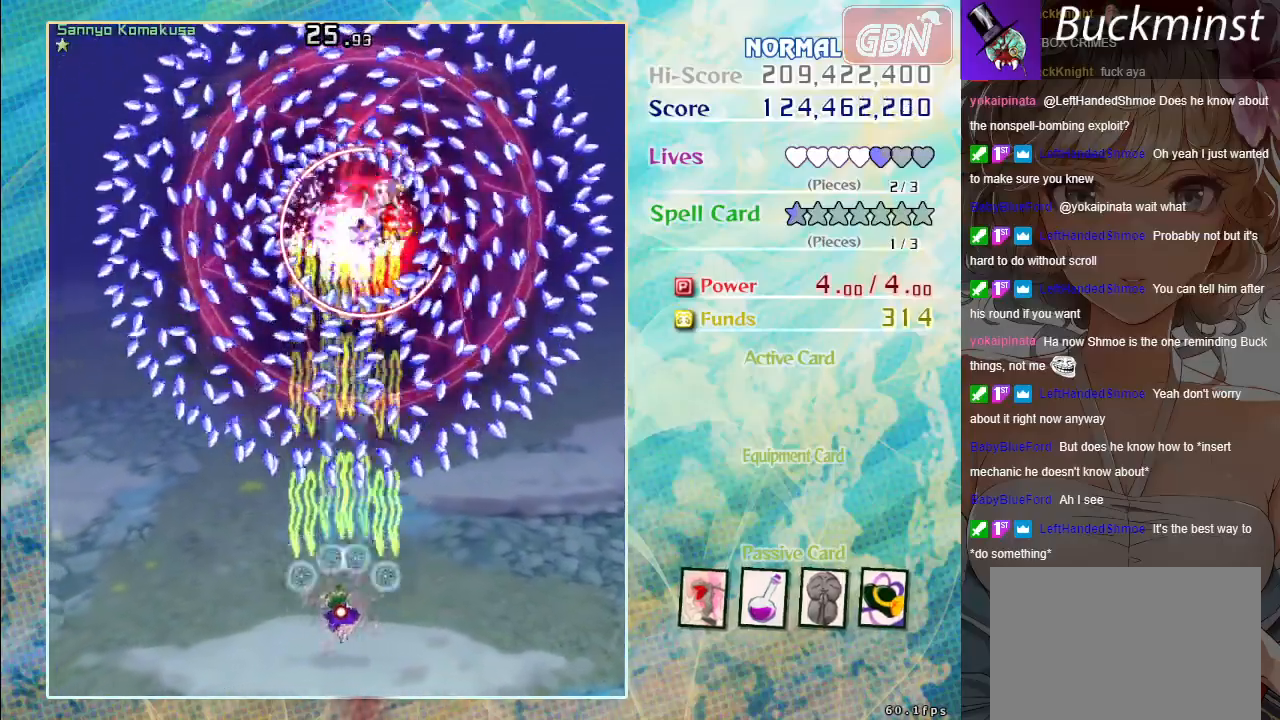
{"buttons": ["A", "X"], "left_stick": "center", "events": [[83, "left_stick", "center"]]}
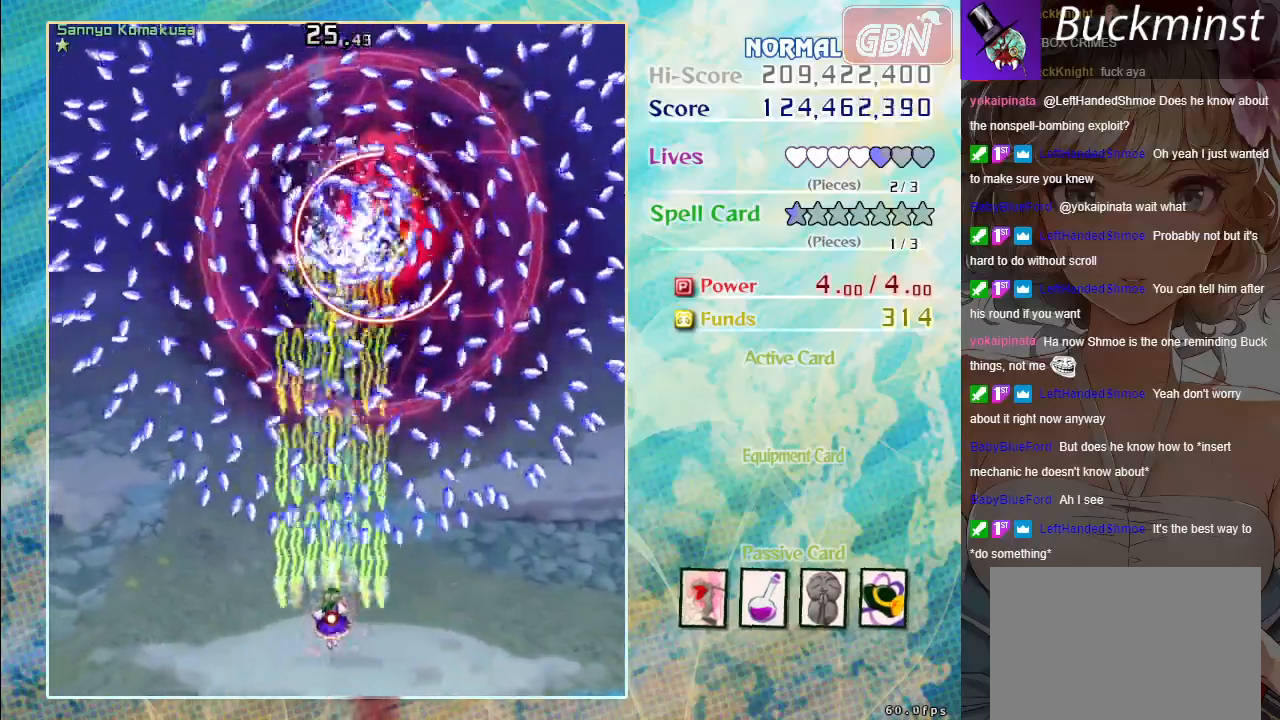
{"buttons": ["A", "X"], "left_stick": "down-left", "events": [[100, "left_stick", "down"], [317, "left_stick", "down-left"]]}
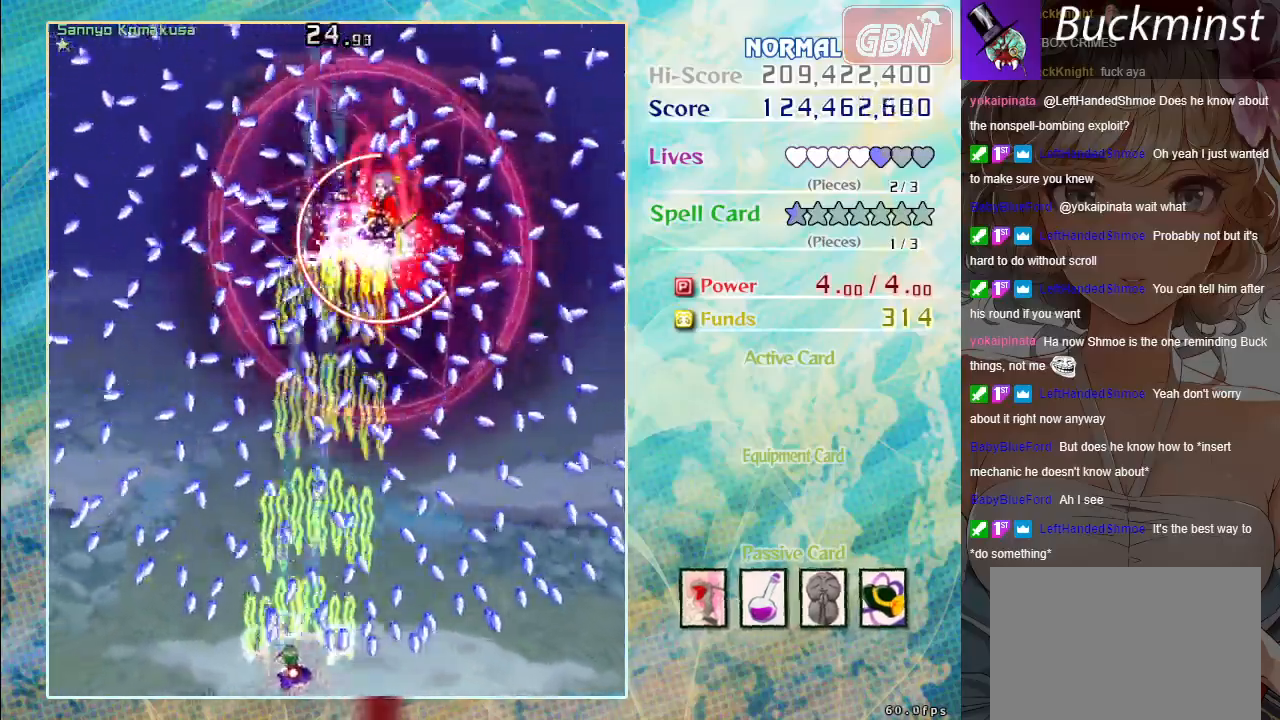
{"buttons": ["A", "X"], "left_stick": "center", "events": [[83, "left_stick", "center"], [300, "left_stick", "up"], [467, "left_stick", "center"]]}
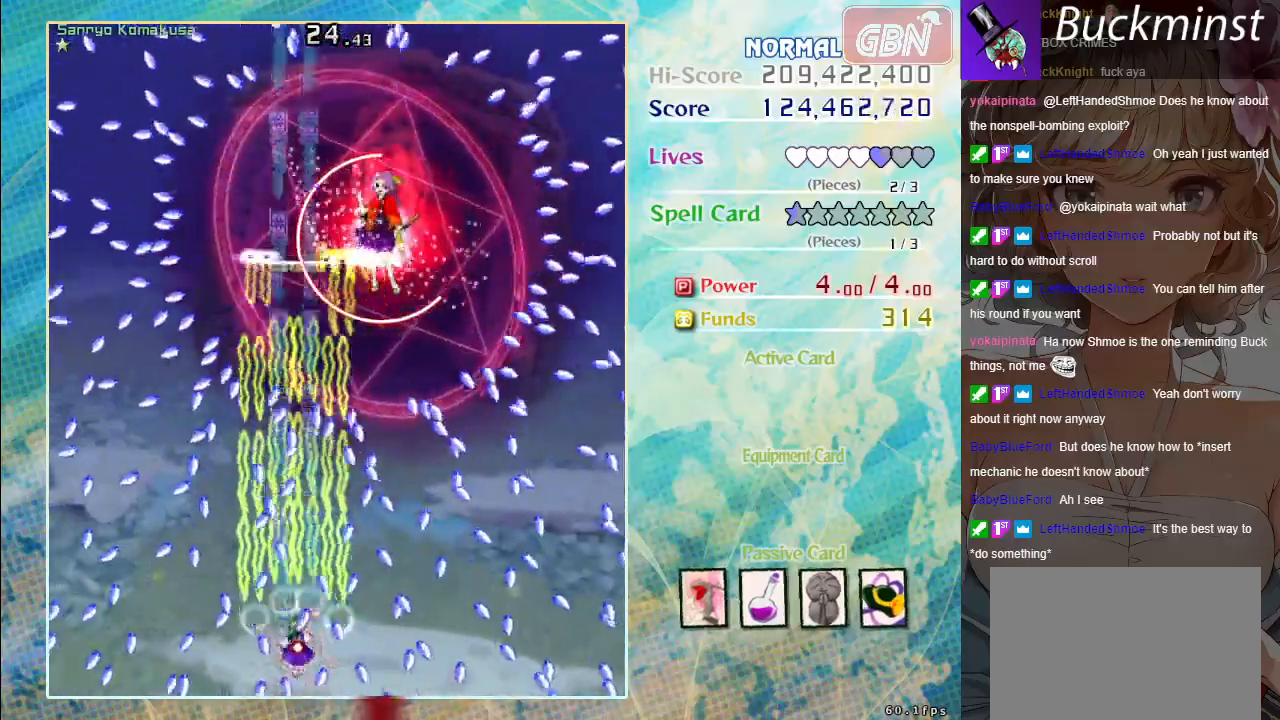
{"buttons": ["A", "X"], "left_stick": "left", "events": [[283, "left_stick", "down"], [483, "left_stick", "left"]]}
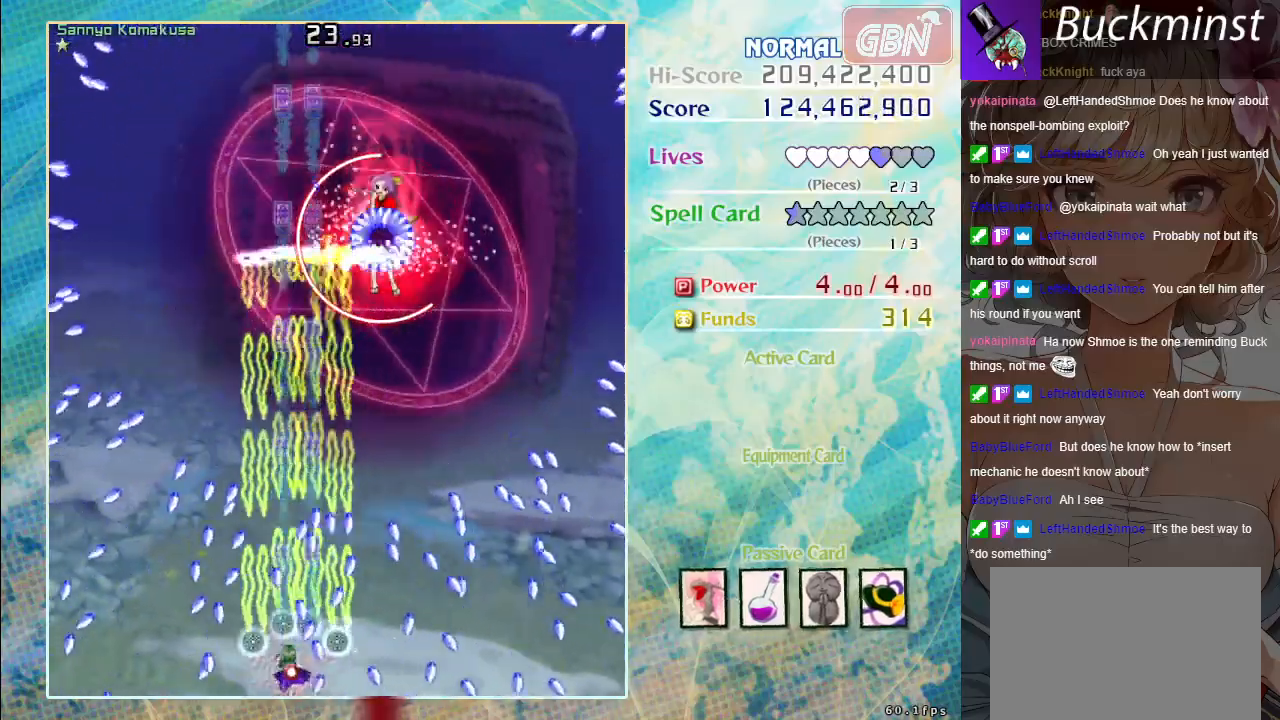
{"buttons": ["A", "X"], "left_stick": "up", "events": [[83, "left_stick", "up-left"], [200, "left_stick", "center"], [483, "left_stick", "up"]]}
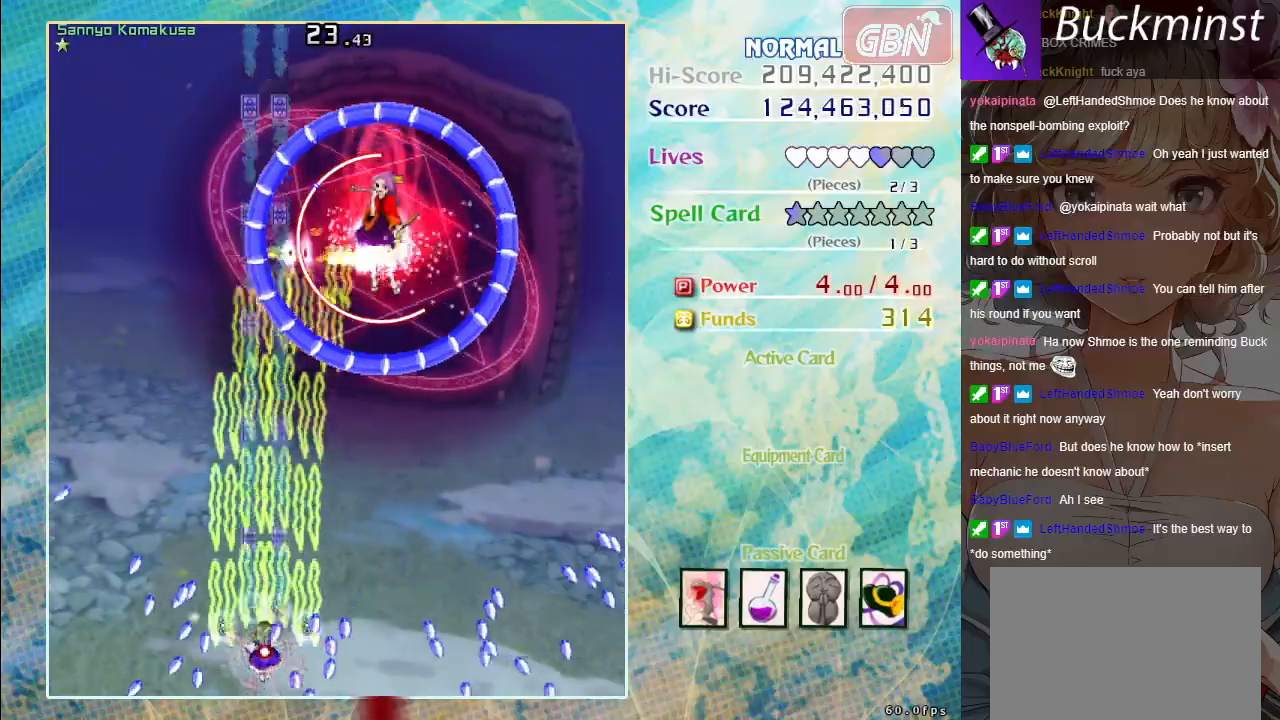
{"buttons": ["A", "X"], "left_stick": "right", "events": [[33, "left_stick", "up-left"], [300, "left_stick", "up-right"], [350, "left_stick", "right"]]}
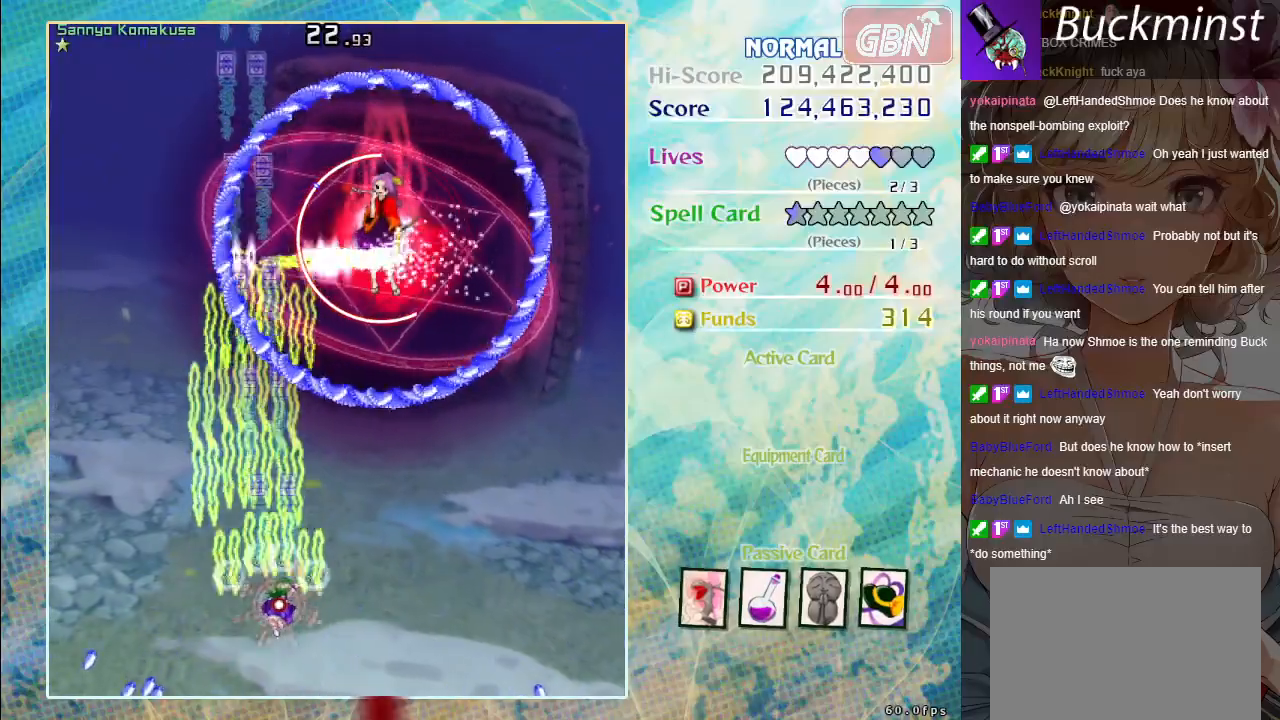
{"buttons": ["A", "X"], "left_stick": "down-right", "events": [[500, "left_stick", "down-right"]]}
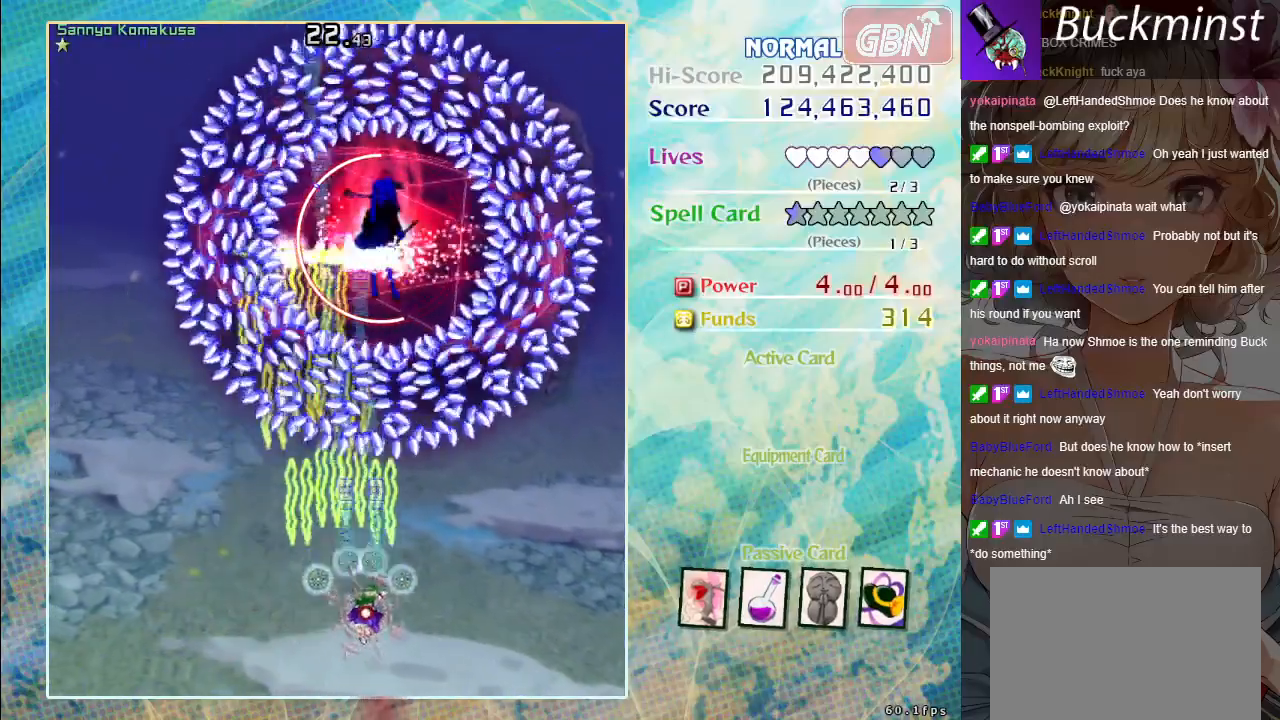
{"buttons": ["A", "X"], "left_stick": "center", "events": [[117, "left_stick", "center"]]}
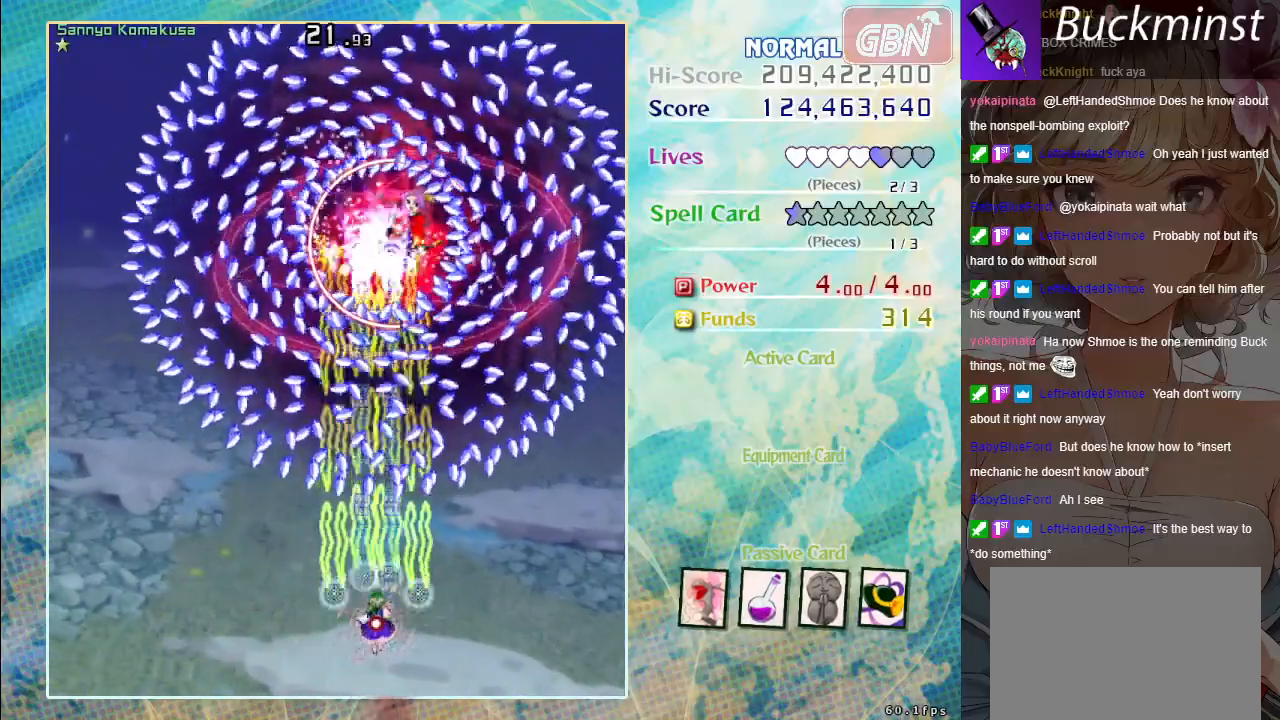
{"buttons": ["A", "X"], "left_stick": "center", "events": []}
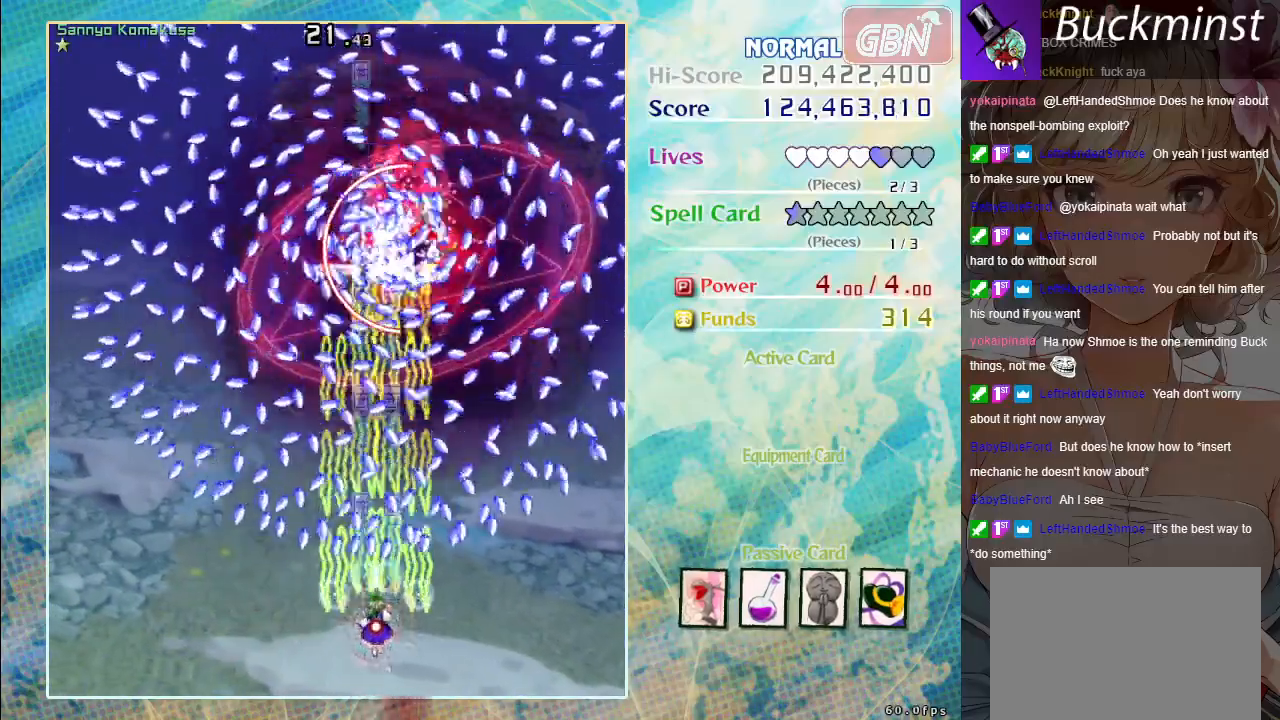
{"buttons": ["A", "X"], "left_stick": "down-right", "events": [[50, "left_stick", "down"], [383, "left_stick", "down-right"]]}
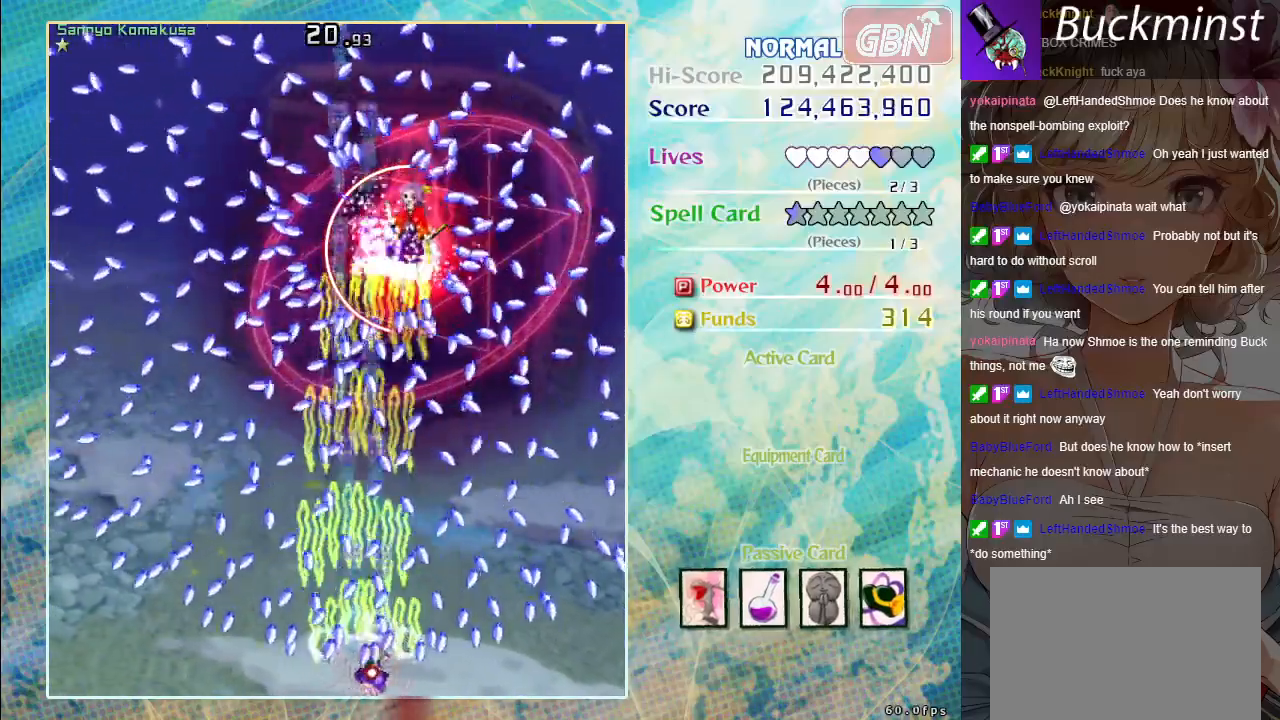
{"buttons": ["A", "X"], "left_stick": "center", "events": [[100, "left_stick", "center"], [200, "left_stick", "down-right"], [383, "left_stick", "center"]]}
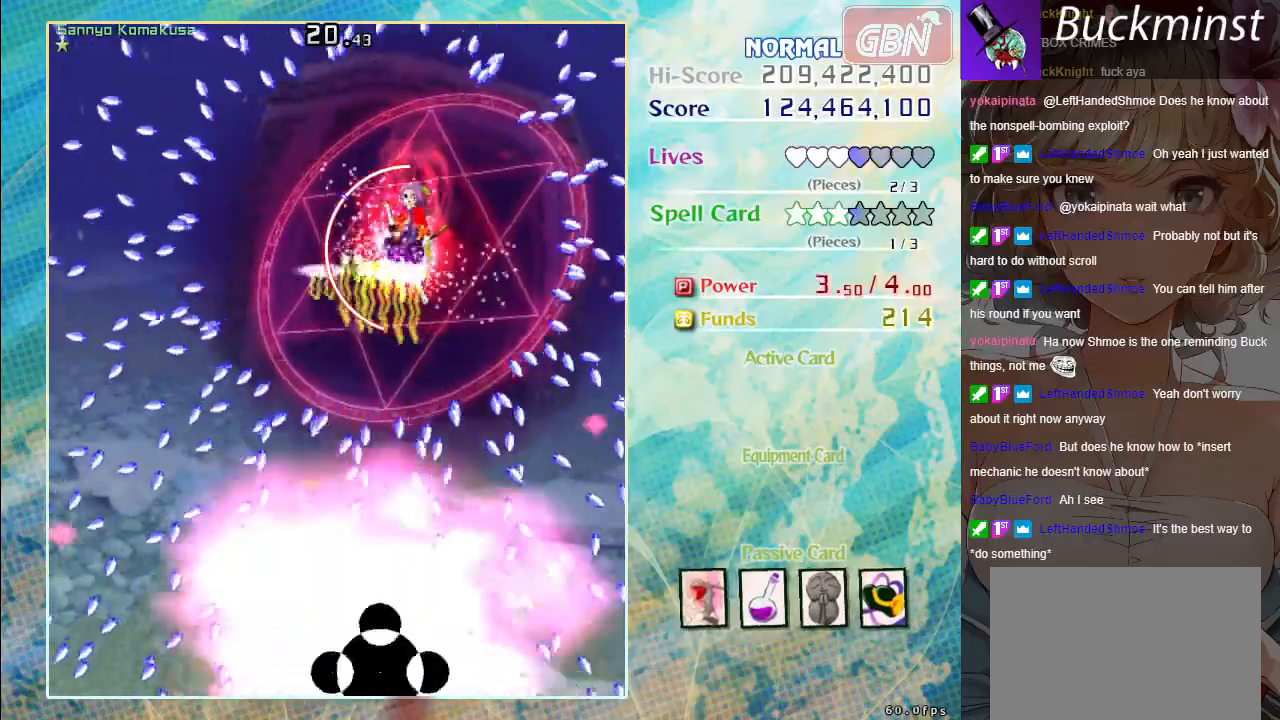
{"buttons": ["A"], "left_stick": "center", "events": [[133, "X", "up"]]}
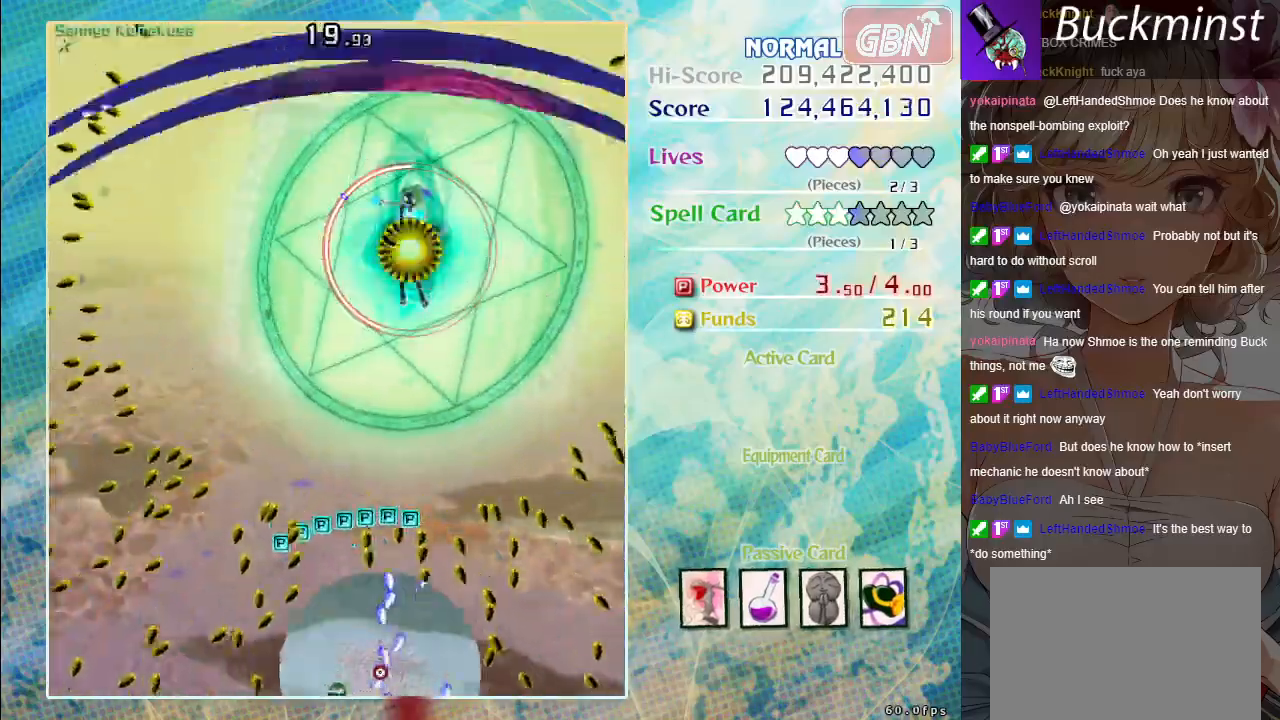
{"buttons": ["A"], "left_stick": "center", "events": []}
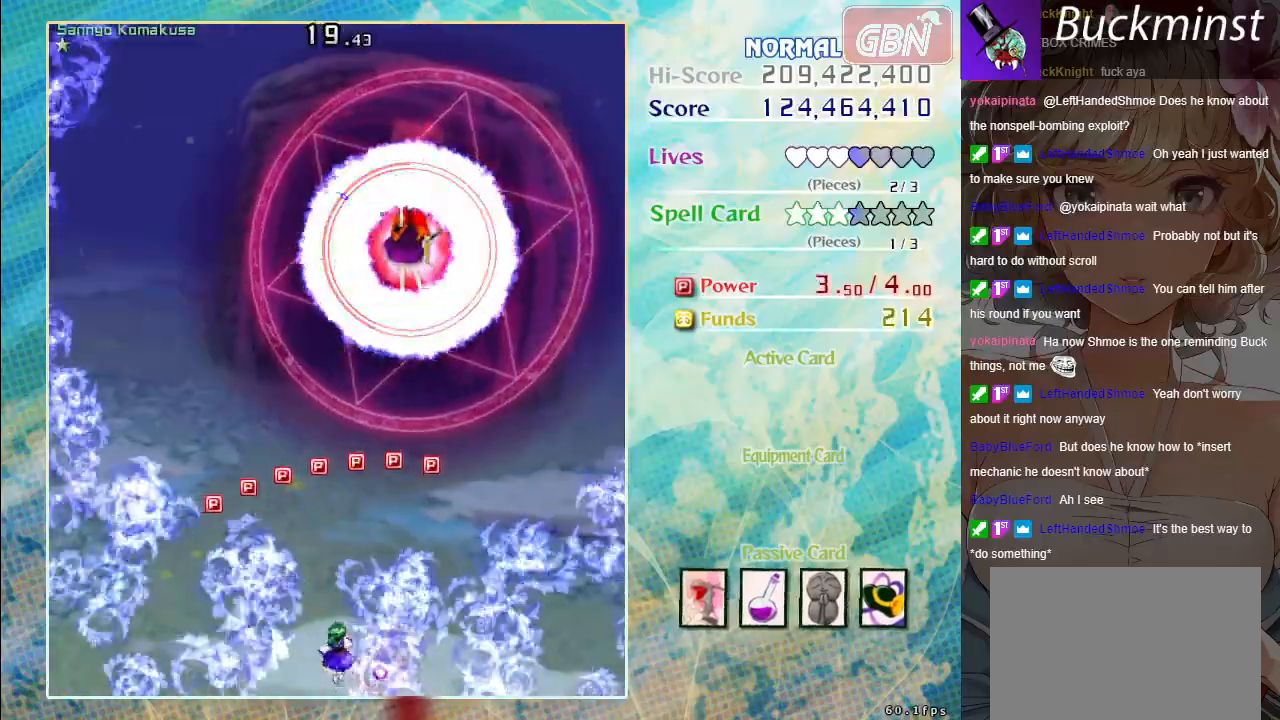
{"buttons": ["A"], "left_stick": "up-left", "events": [[50, "left_stick", "up-left"]]}
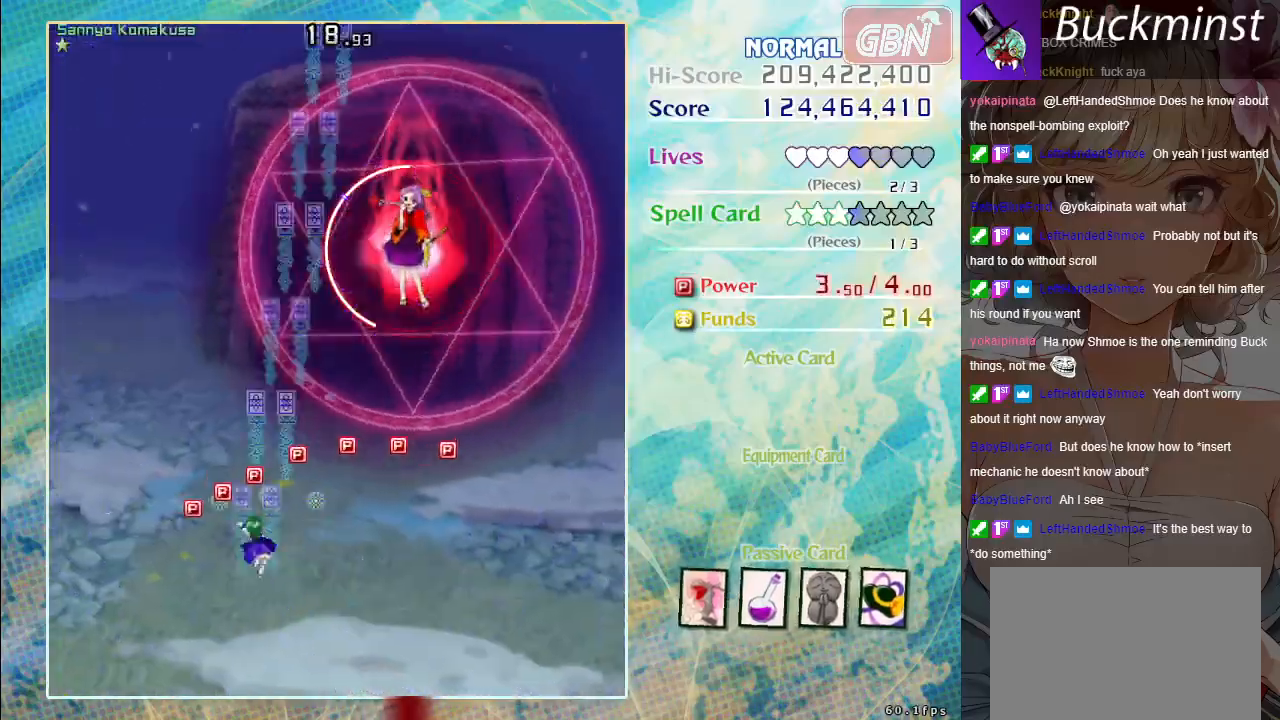
{"buttons": ["A"], "left_stick": "right", "events": [[217, "left_stick", "up-right"], [283, "left_stick", "right"]]}
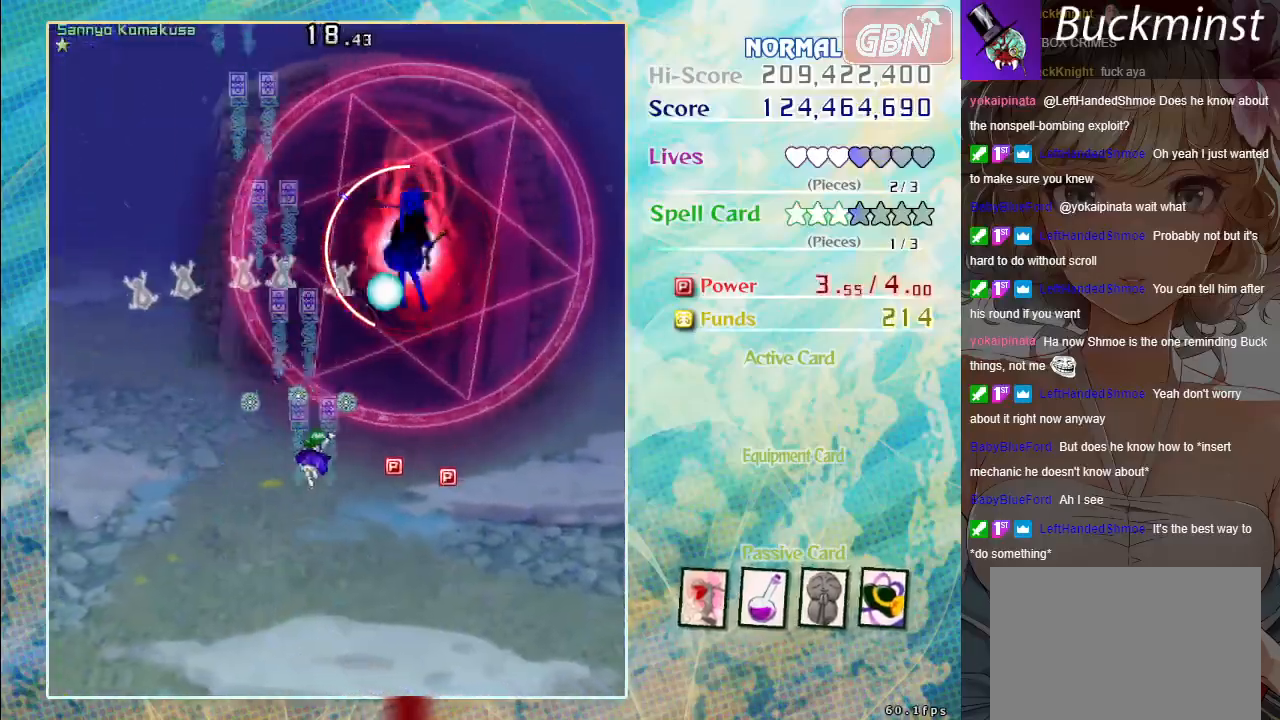
{"buttons": ["A", "X"], "left_stick": "down-left", "events": [[217, "left_stick", "down-right"], [433, "X", "down"], [467, "left_stick", "down-left"]]}
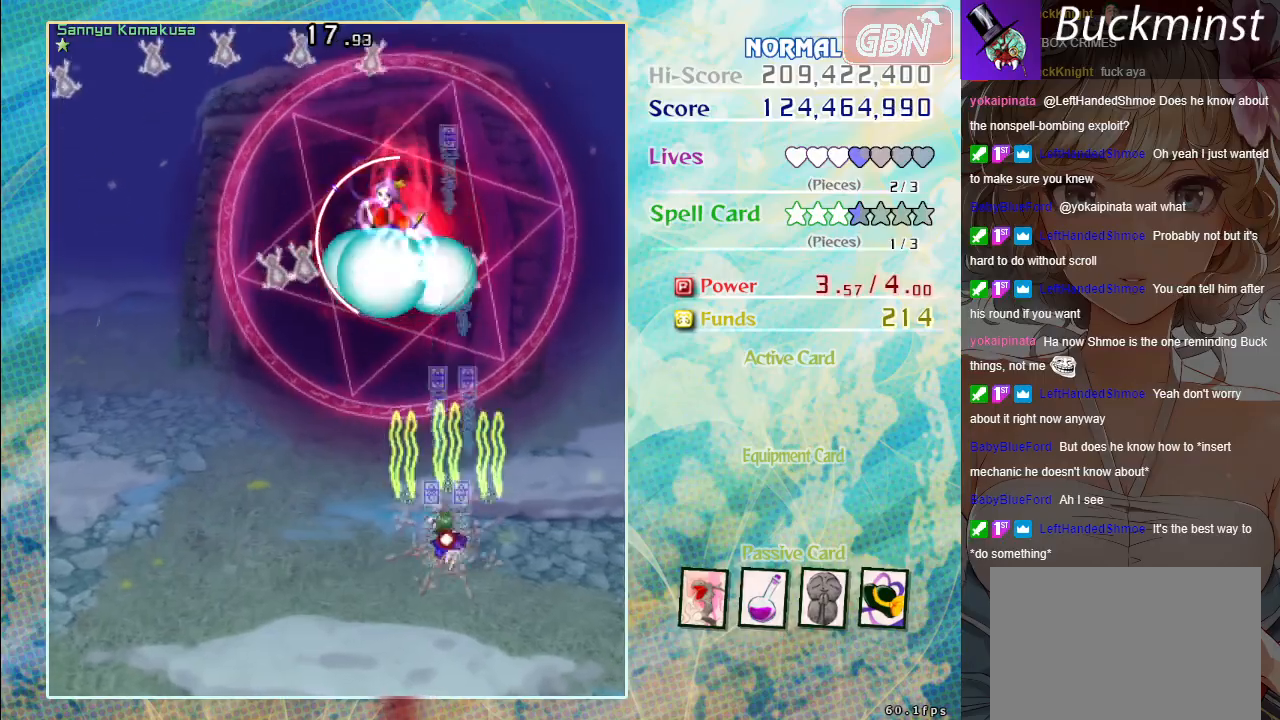
{"buttons": ["A", "X"], "left_stick": "left", "events": [[17, "left_stick", "left"], [200, "left_stick", "down"], [267, "left_stick", "center"], [333, "left_stick", "up-left"], [417, "left_stick", "left"]]}
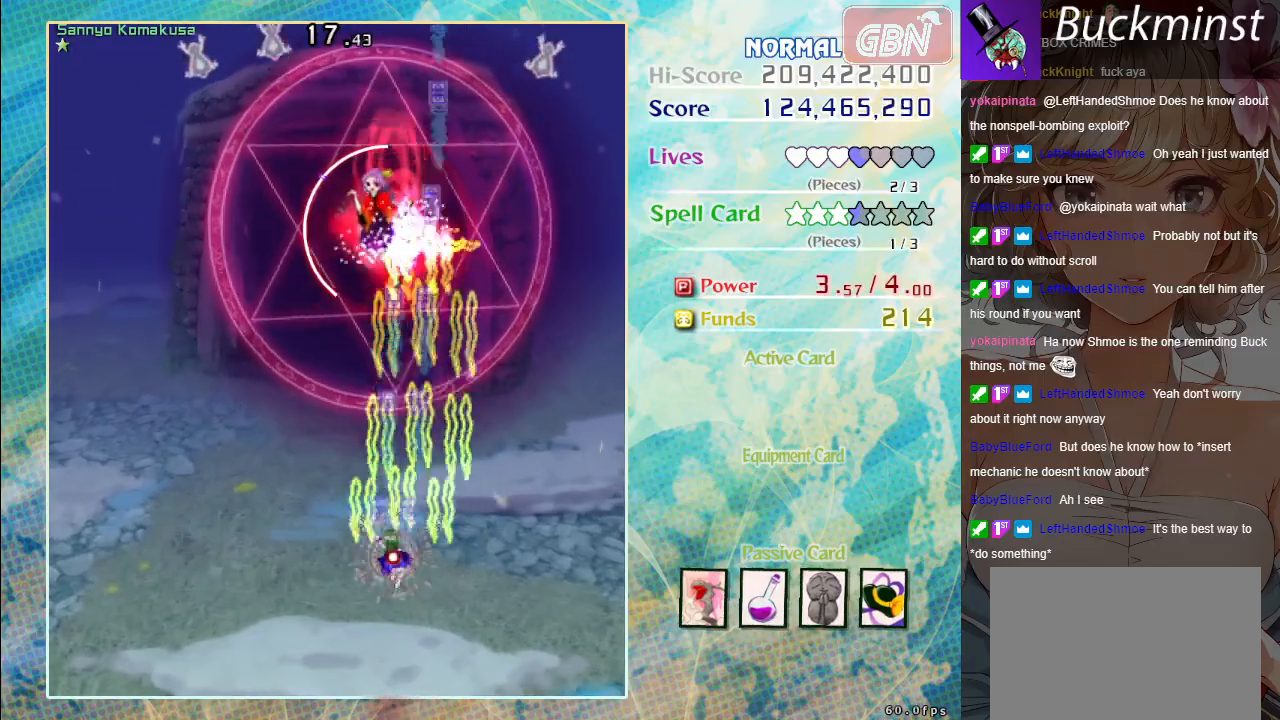
{"buttons": ["A", "X"], "left_stick": "center", "events": [[283, "left_stick", "center"]]}
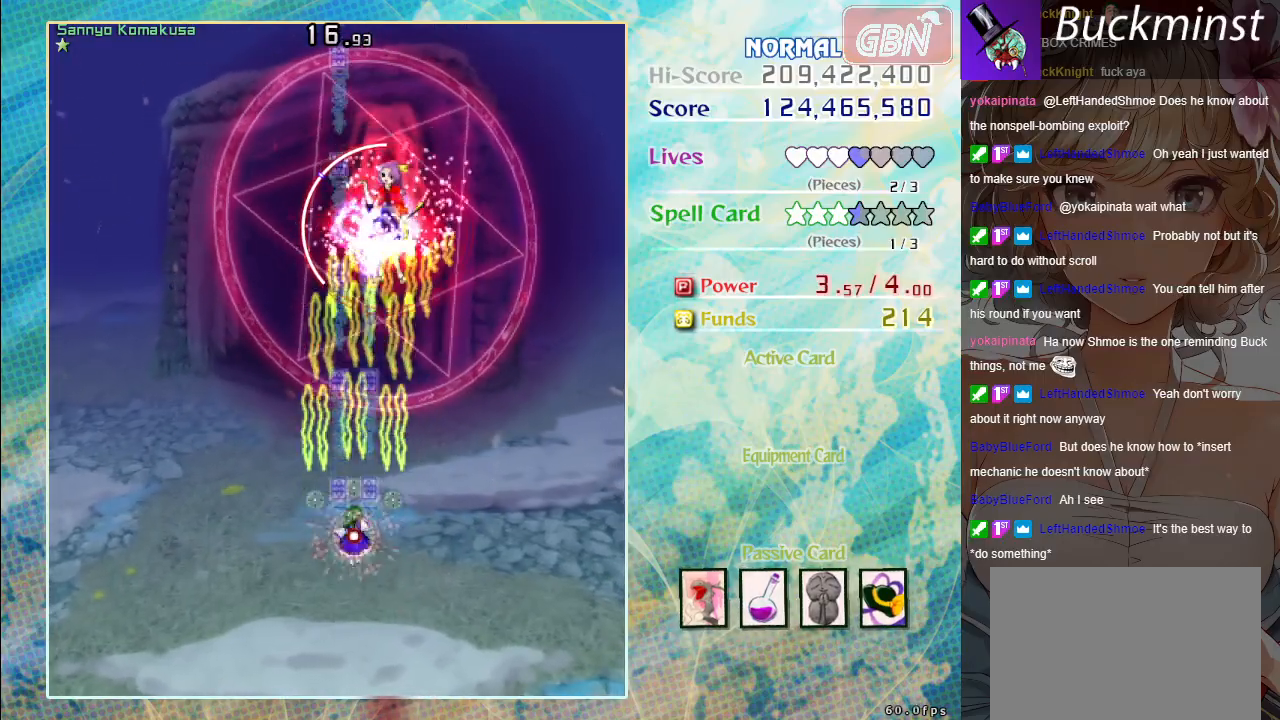
{"buttons": ["A", "X"], "left_stick": "down-right", "events": [[483, "left_stick", "down-right"]]}
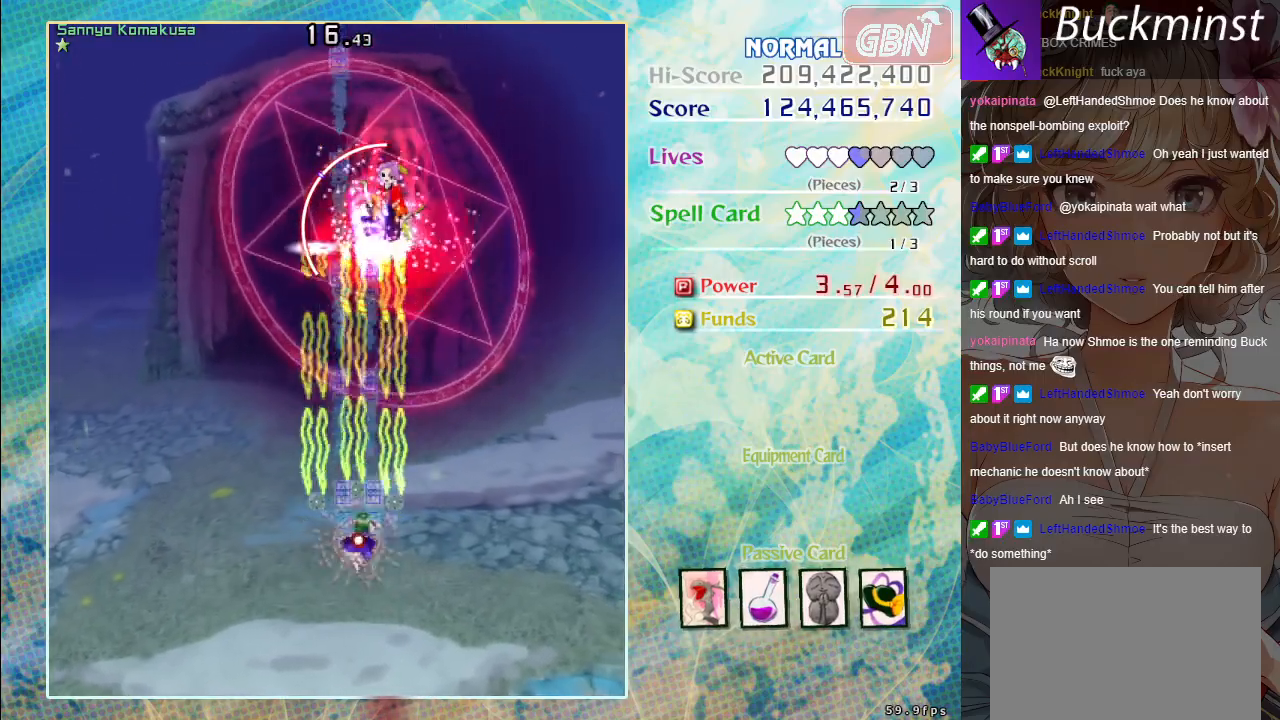
{"buttons": ["A", "X"], "left_stick": "center", "events": [[100, "left_stick", "center"]]}
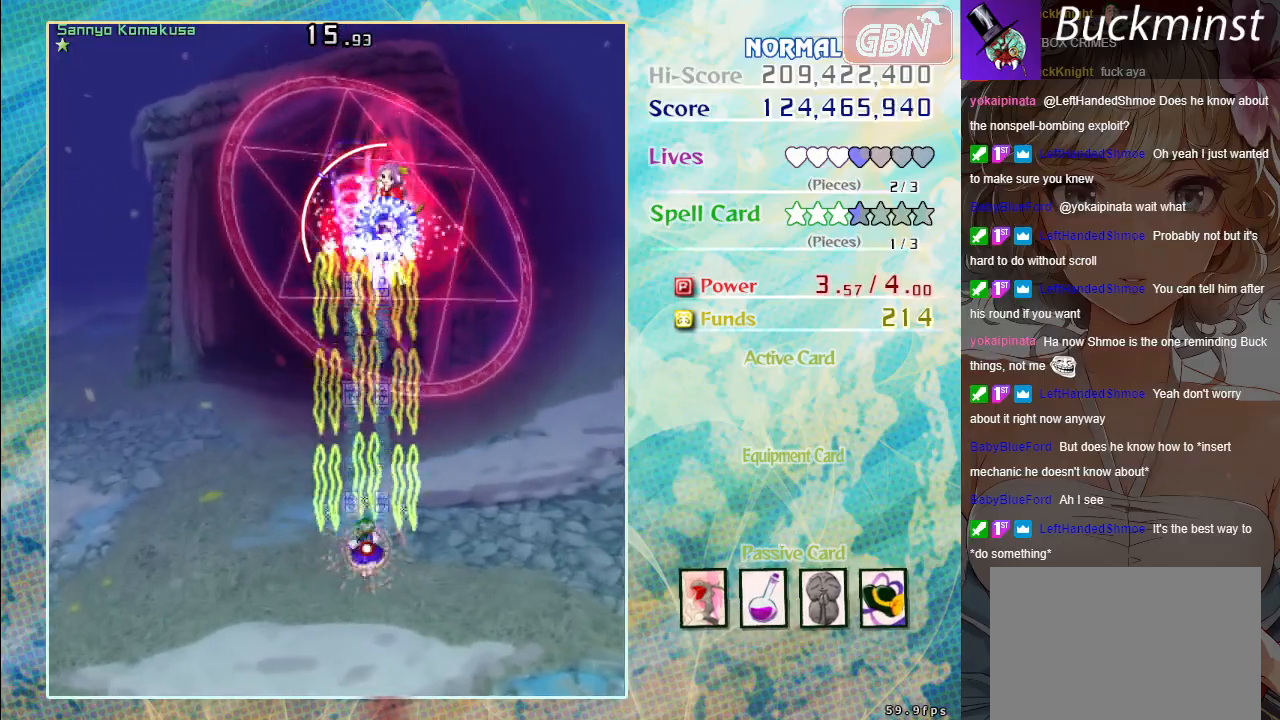
{"buttons": ["A", "X"], "left_stick": "center", "events": []}
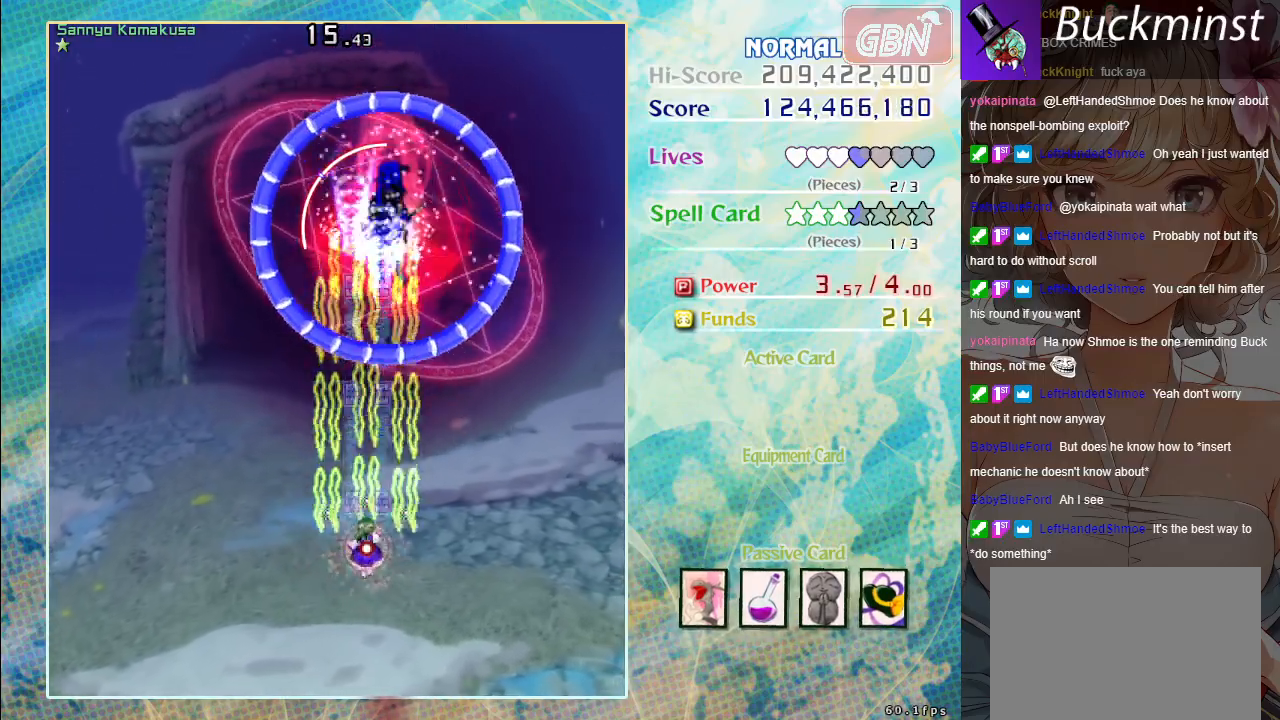
{"buttons": ["A", "X"], "left_stick": "center", "events": [[83, "left_stick", "down-right"], [283, "left_stick", "center"]]}
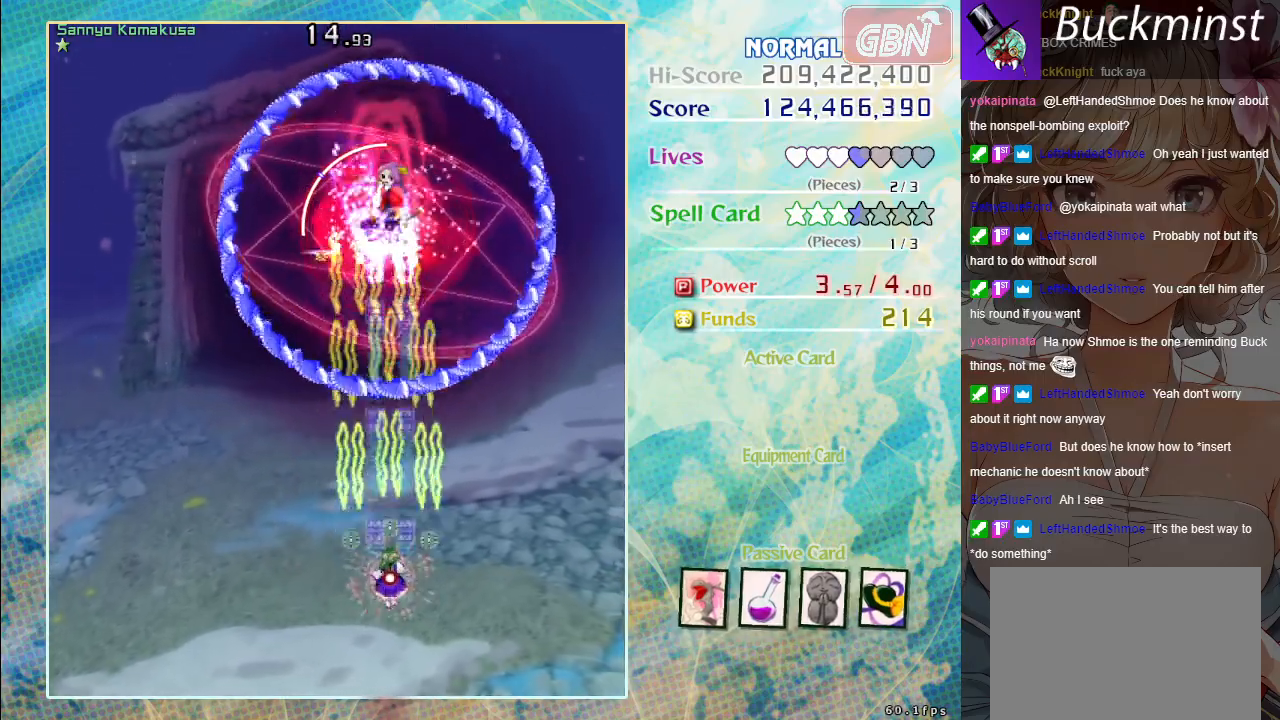
{"buttons": ["A", "X"], "left_stick": "center", "events": [[33, "left_stick", "down"], [483, "left_stick", "center"]]}
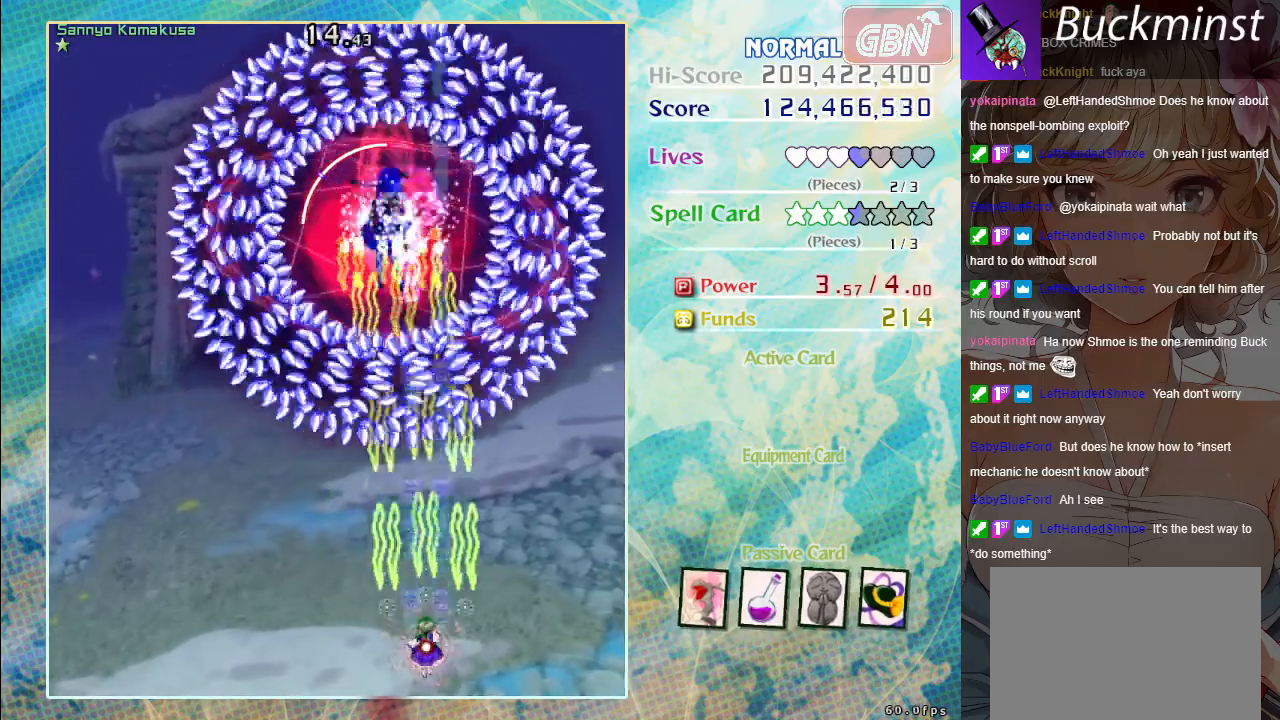
{"buttons": ["A", "X"], "left_stick": "down", "events": [[383, "left_stick", "down"]]}
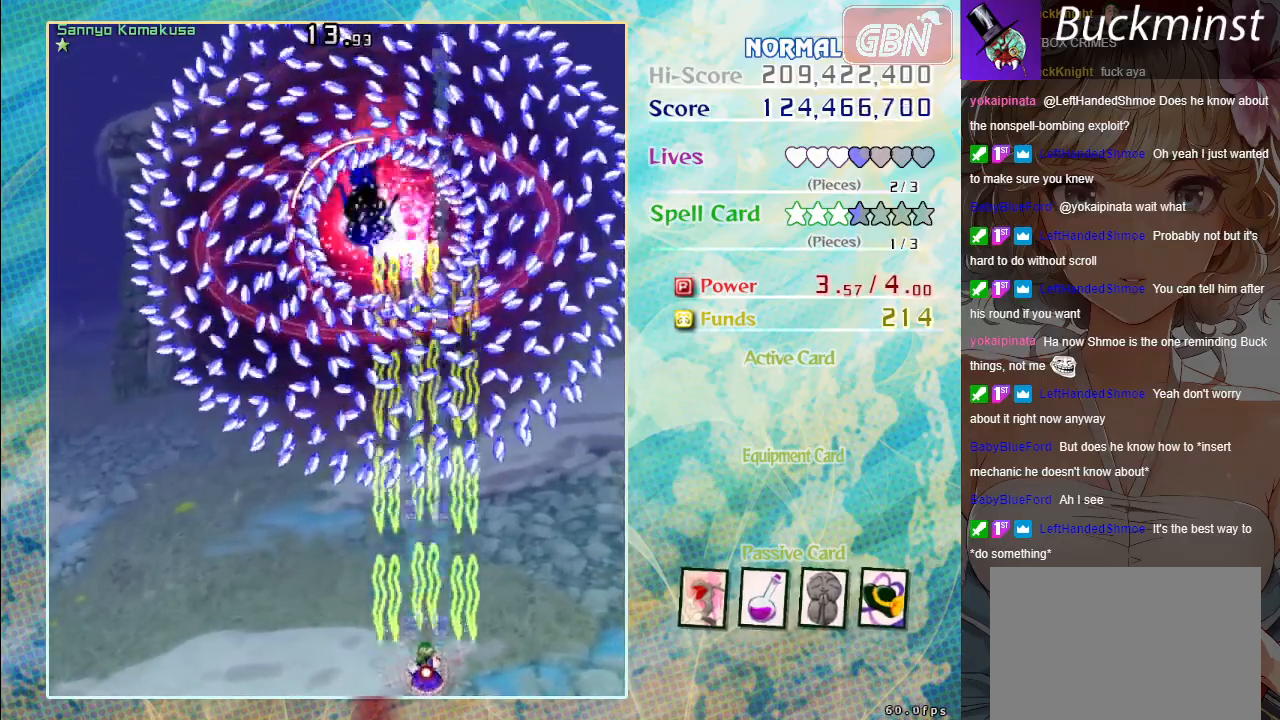
{"buttons": ["A", "X"], "left_stick": "left", "events": [[150, "left_stick", "left"]]}
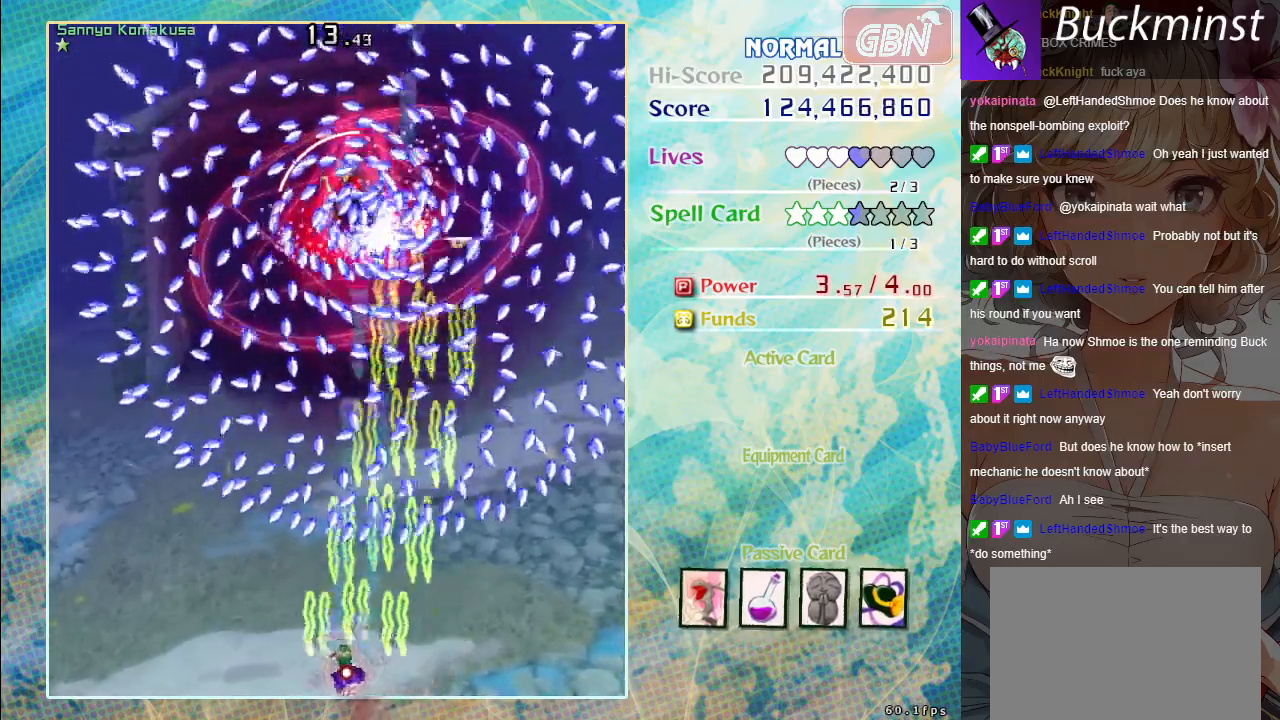
{"buttons": ["A", "X"], "left_stick": "left", "events": [[133, "left_stick", "down"], [283, "left_stick", "left"]]}
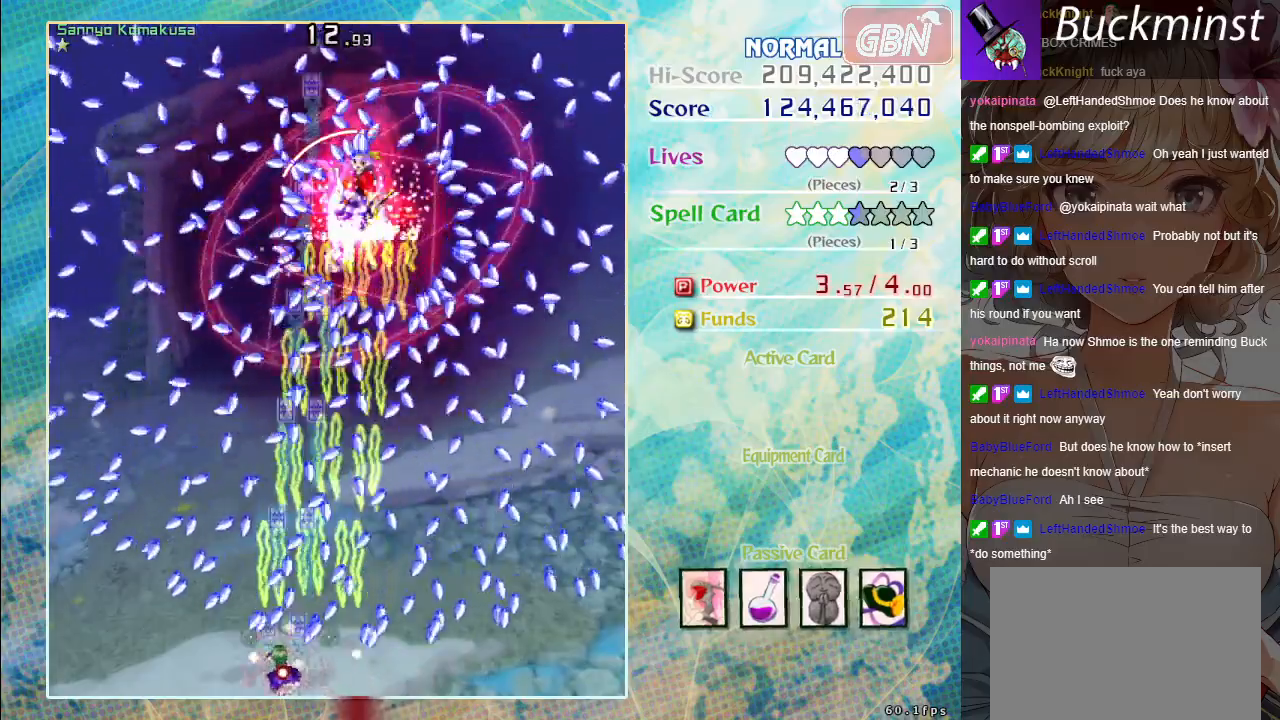
{"buttons": ["A", "X"], "left_stick": "left", "events": [[117, "left_stick", "center"], [450, "left_stick", "left"]]}
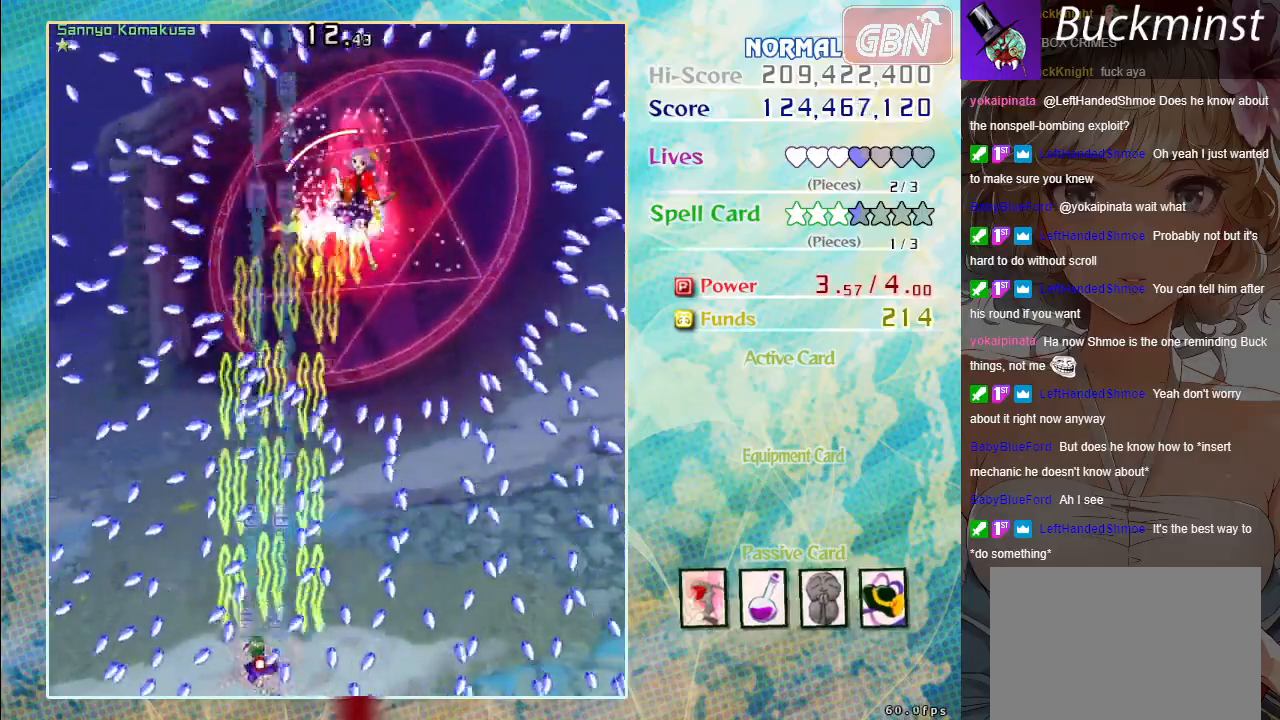
{"buttons": ["A", "X"], "left_stick": "center", "events": [[150, "left_stick", "center"], [367, "left_stick", "up"], [450, "left_stick", "right"], [500, "left_stick", "center"]]}
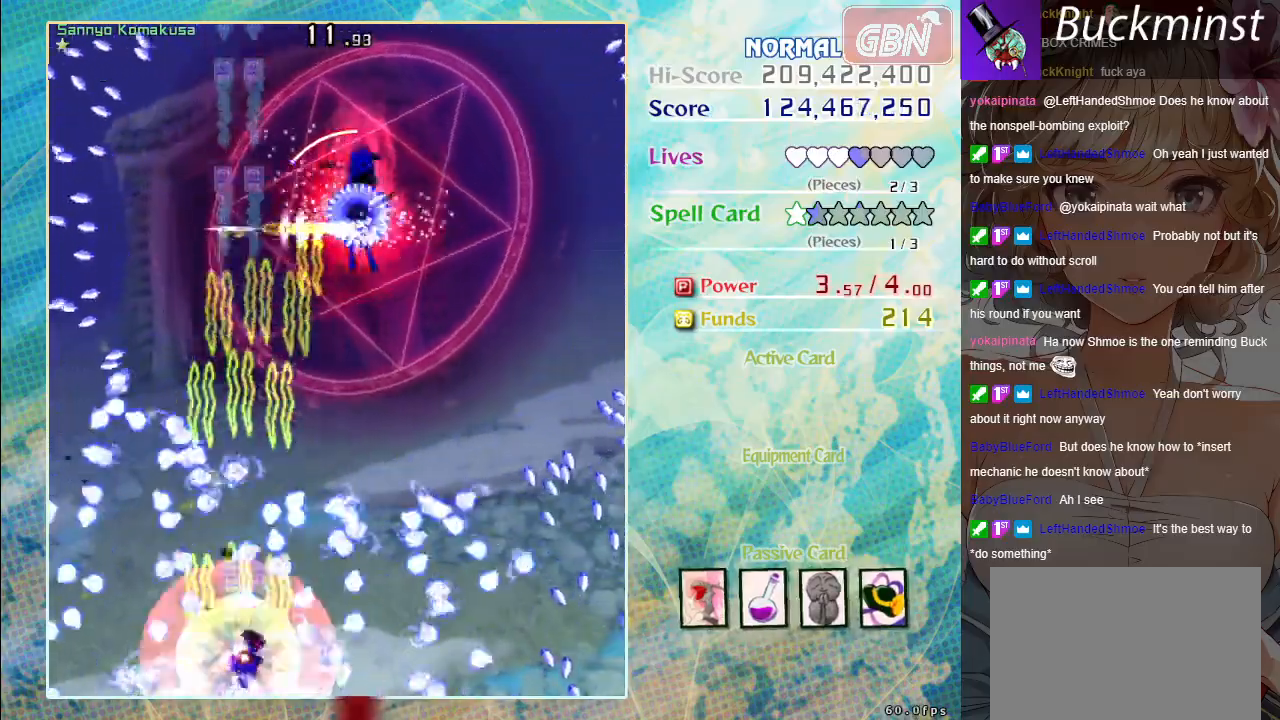
{"buttons": ["A", "X"], "left_stick": "center", "events": [[17, "left_stick", "up-left"], [100, "left_stick", "left"], [200, "left_stick", "center"]]}